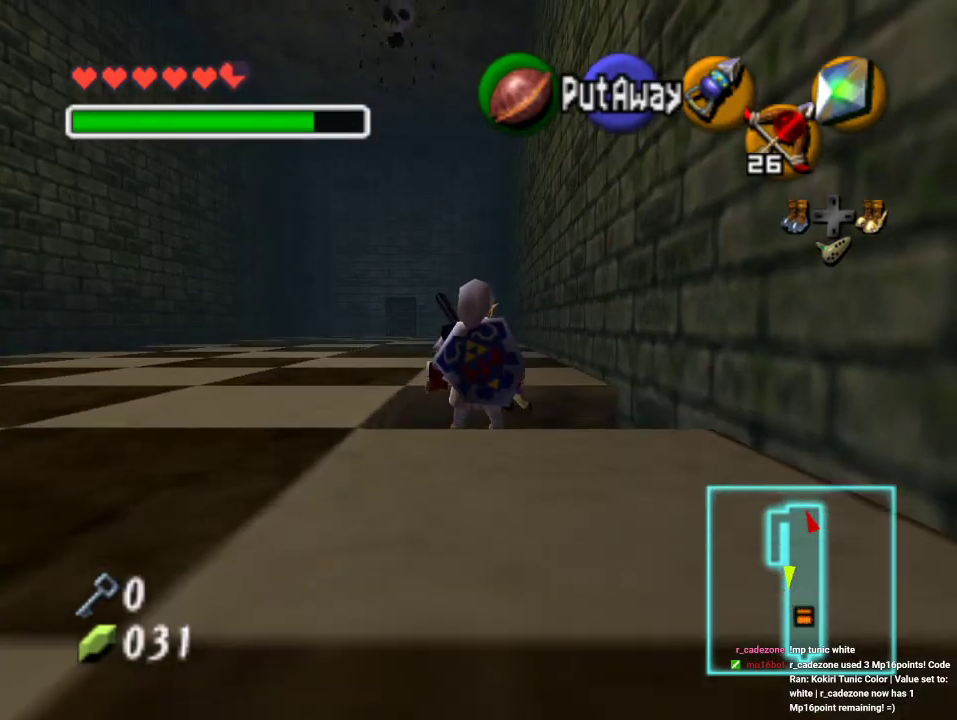
Gameplay with a controller (Nintendo layout); each line is a JSON object with the inputs held at the frame after it. "events" lists button and stick changes between this image and that frame as [ms after this image, input, new state], when the widget could be followed in between. Not read: L3 R3 Z.
{"buttons": [], "left_stick": "up-left", "events": [[433, "left_stick", "up-left"]]}
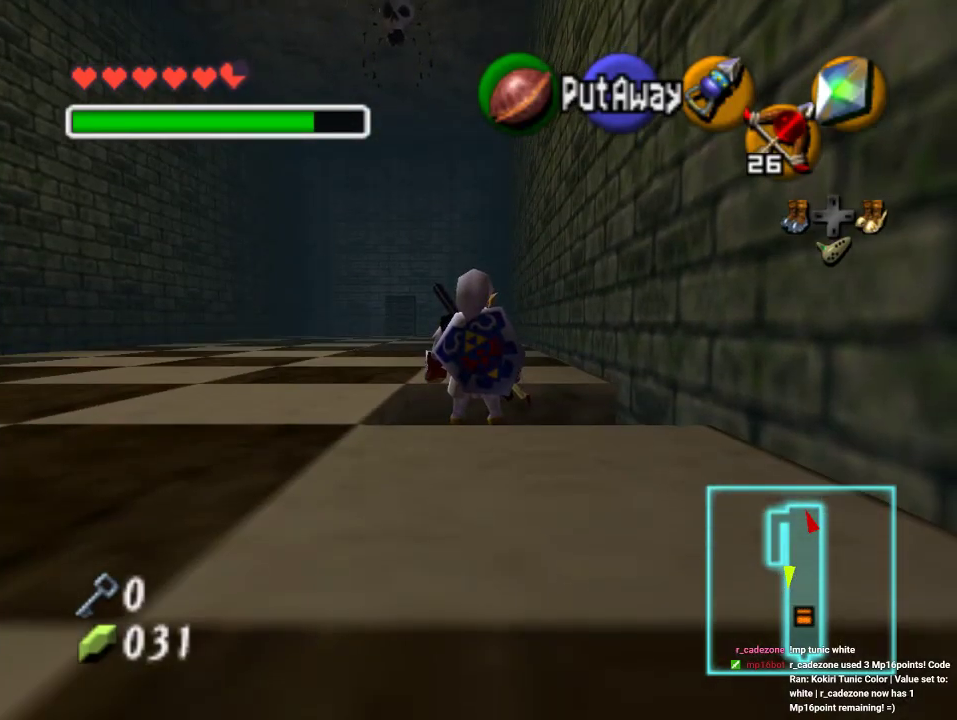
{"buttons": [], "left_stick": "up-left", "events": []}
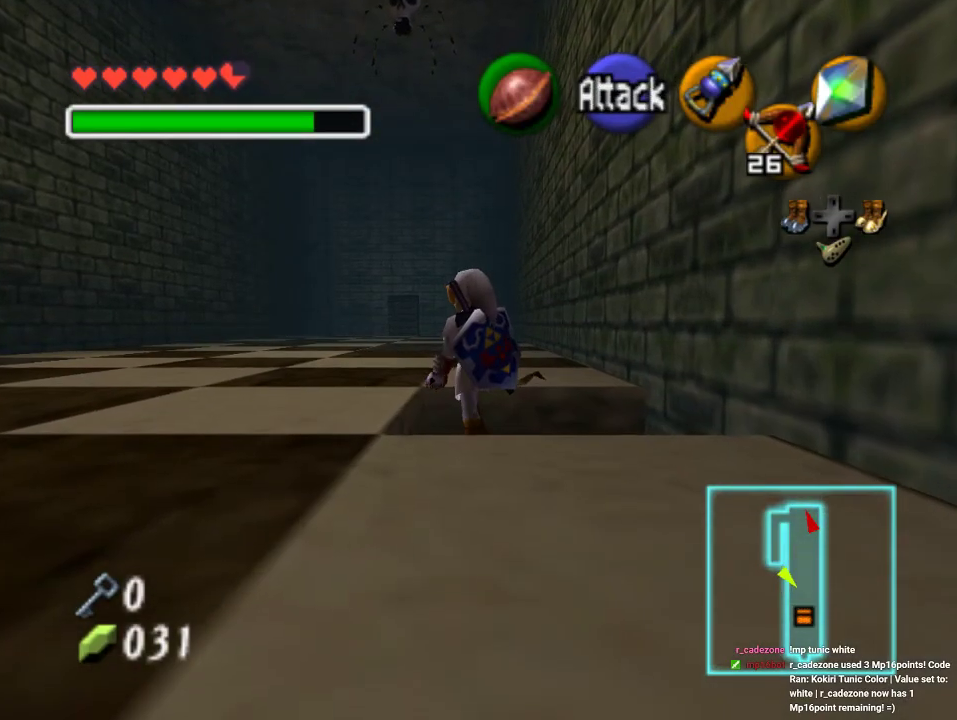
{"buttons": [], "left_stick": "up-left", "events": []}
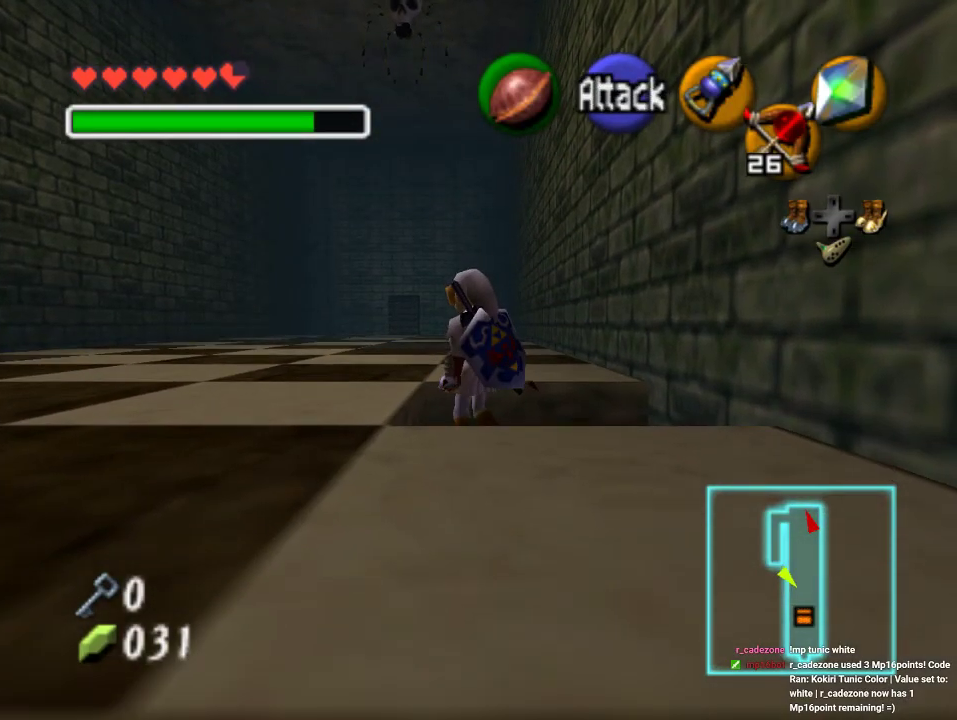
{"buttons": [], "left_stick": "up-left", "events": []}
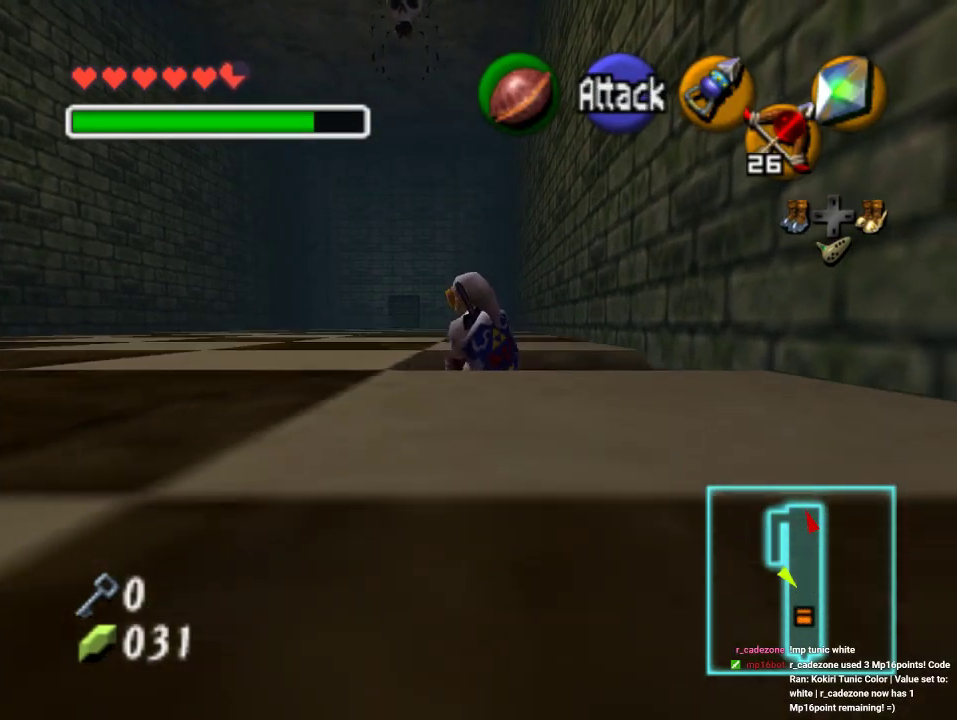
{"buttons": [], "left_stick": "up-left", "events": [[33, "A", "down"], [167, "A", "up"], [233, "A", "down"], [367, "A", "up"]]}
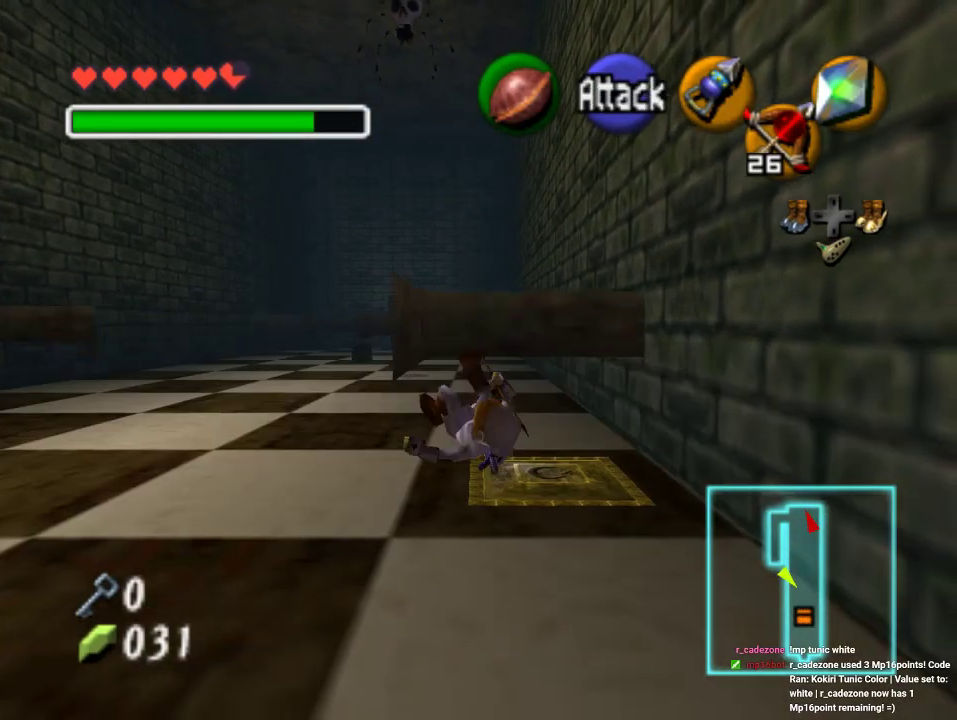
{"buttons": ["A"], "left_stick": "up-left", "events": [[367, "A", "down"]]}
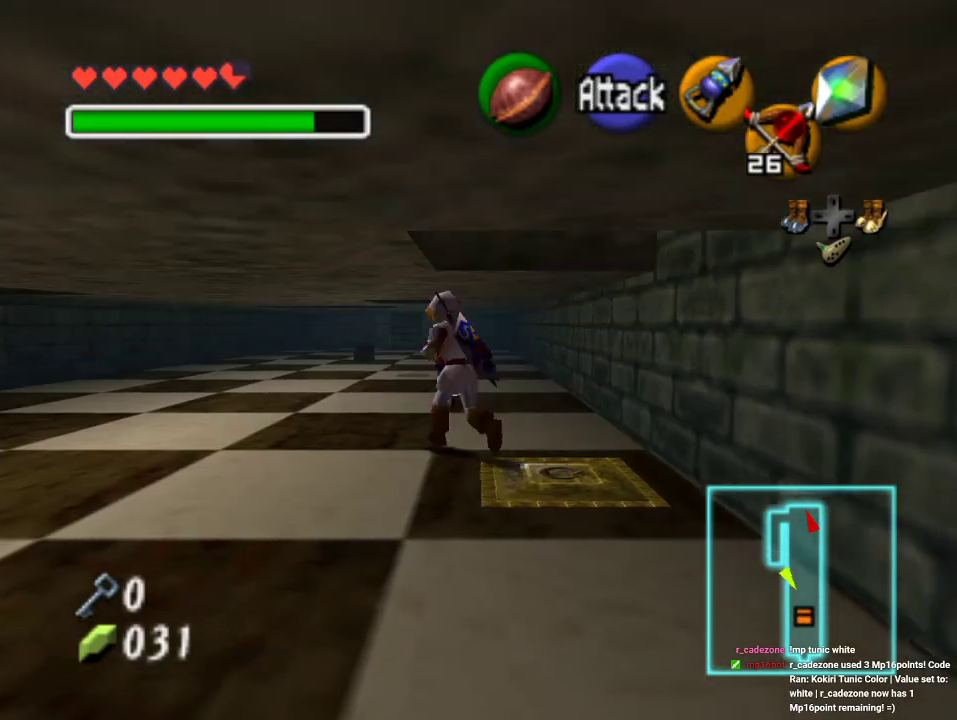
{"buttons": [], "left_stick": "up-left", "events": [[33, "A", "up"]]}
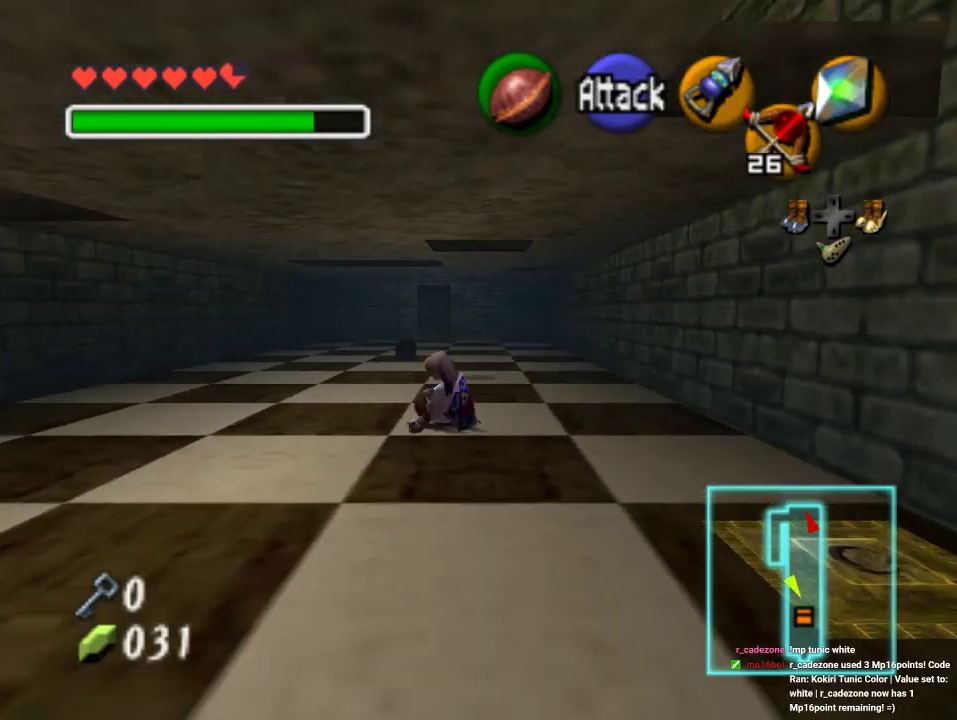
{"buttons": [], "left_stick": "up-left", "events": []}
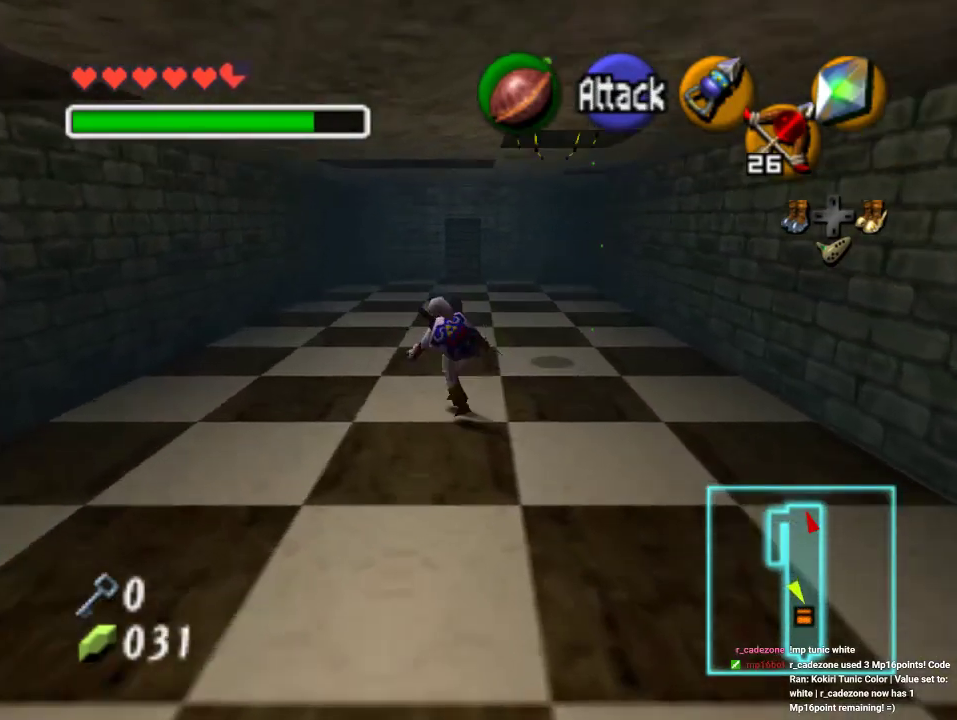
{"buttons": [], "left_stick": "up", "events": [[433, "left_stick", "up"]]}
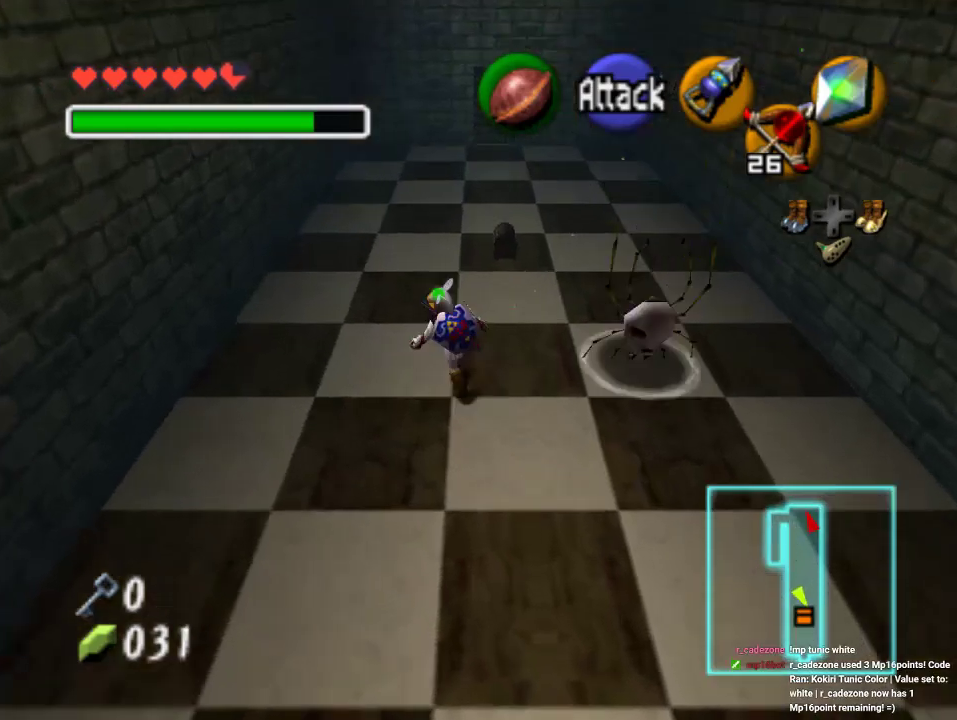
{"buttons": [], "left_stick": "up", "events": [[100, "A", "down"], [233, "A", "up"]]}
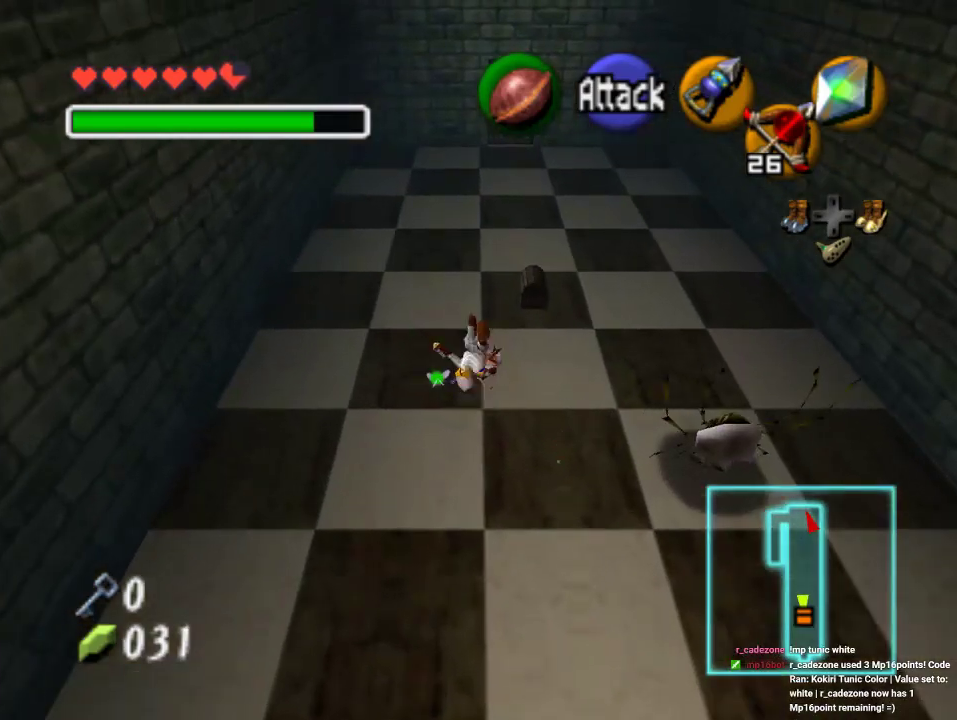
{"buttons": [], "left_stick": "center", "events": [[100, "left_stick", "center"], [267, "left_stick", "right"], [333, "A", "down"], [433, "A", "up"], [433, "left_stick", "center"]]}
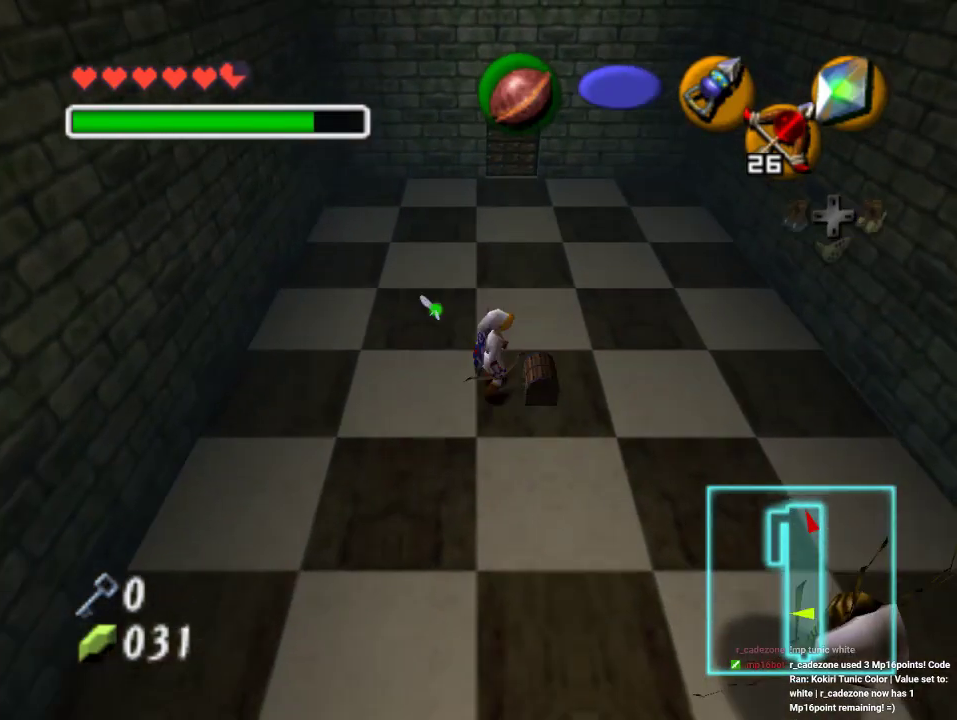
{"buttons": [], "left_stick": "center", "events": [[33, "A", "down"], [267, "A", "up"]]}
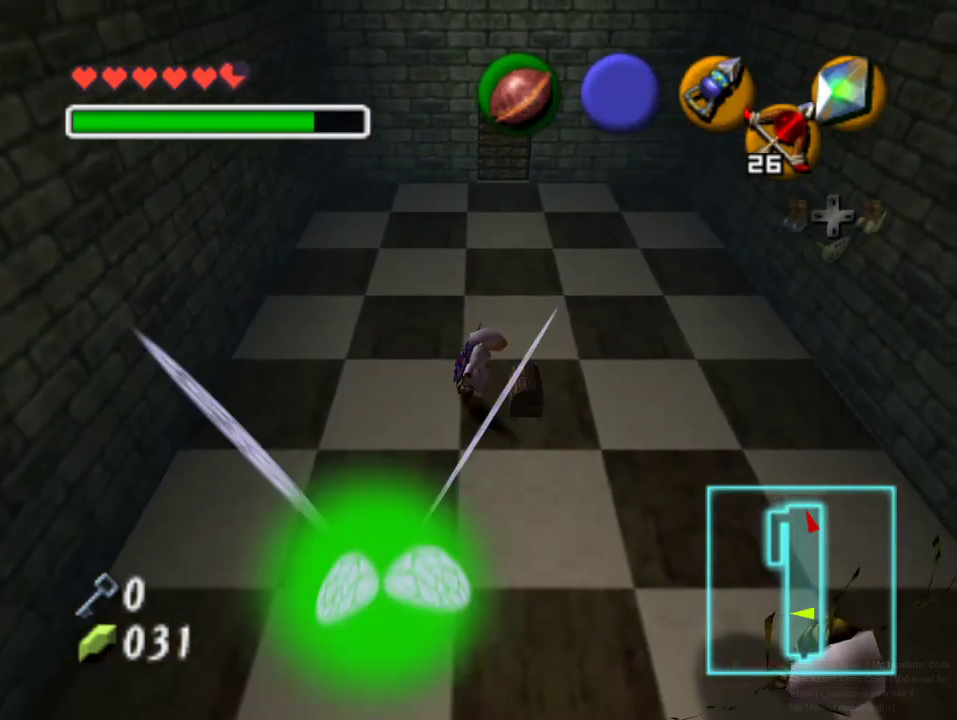
{"buttons": [], "left_stick": "center", "events": []}
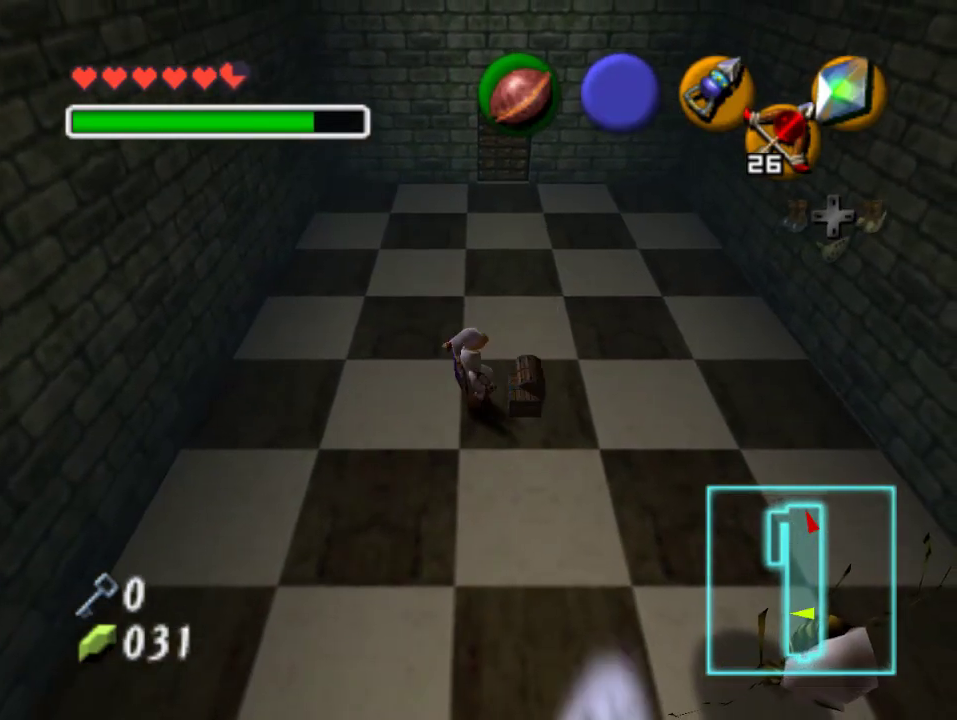
{"buttons": [], "left_stick": "center", "events": []}
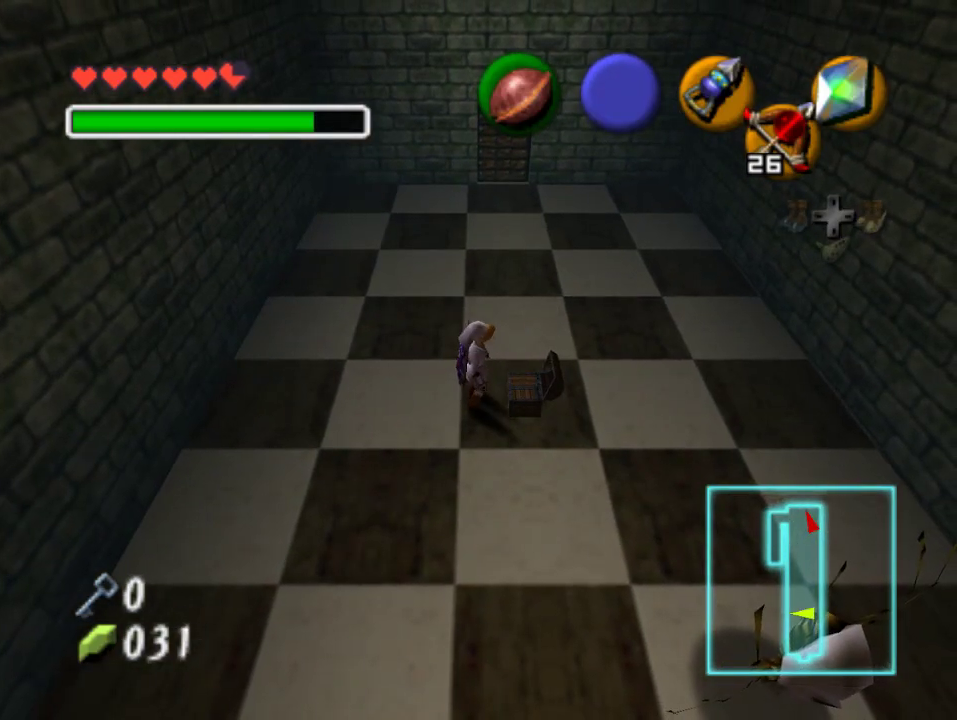
{"buttons": [], "left_stick": "center", "events": []}
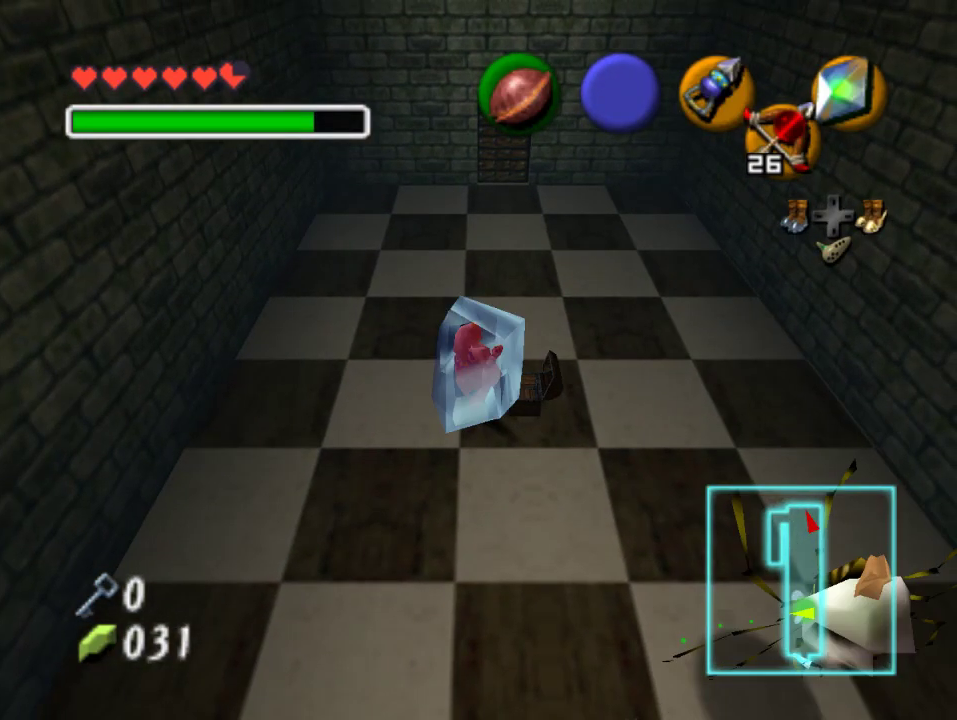
{"buttons": ["B"], "left_stick": "center", "events": [[100, "A", "down"], [200, "A", "up"], [233, "B", "down"], [300, "A", "down"], [300, "B", "up"], [500, "A", "up"], [500, "B", "down"]]}
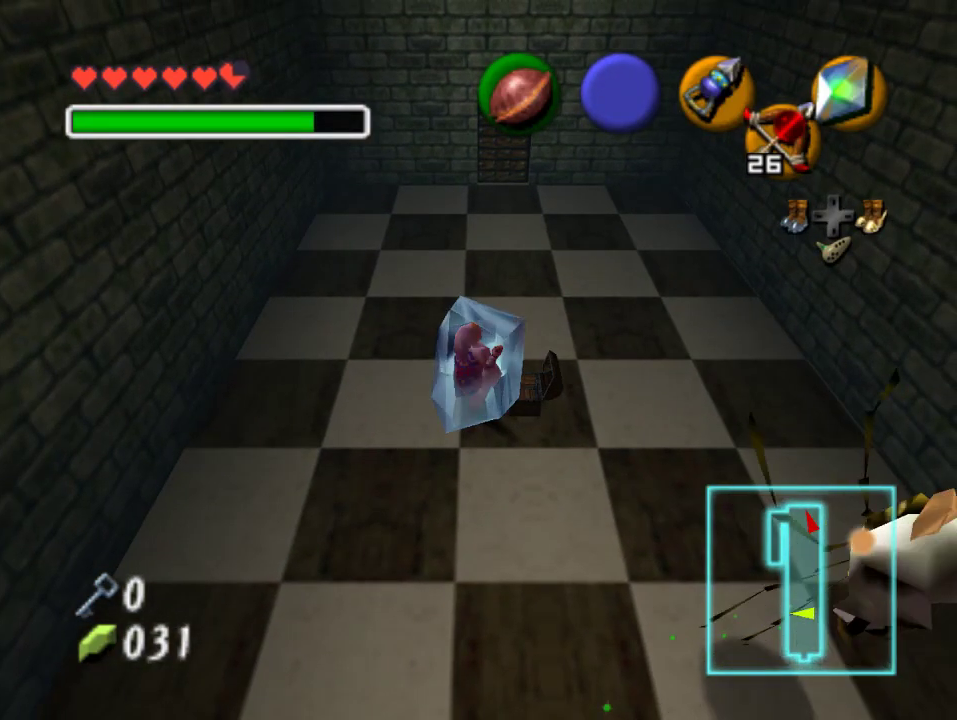
{"buttons": ["B"], "left_stick": "center", "events": [[67, "B", "up"], [100, "B", "down"], [167, "A", "down"], [167, "B", "up"], [233, "B", "down"], [267, "B", "up"], [333, "A", "up"], [400, "A", "down"], [467, "A", "up"], [500, "B", "down"]]}
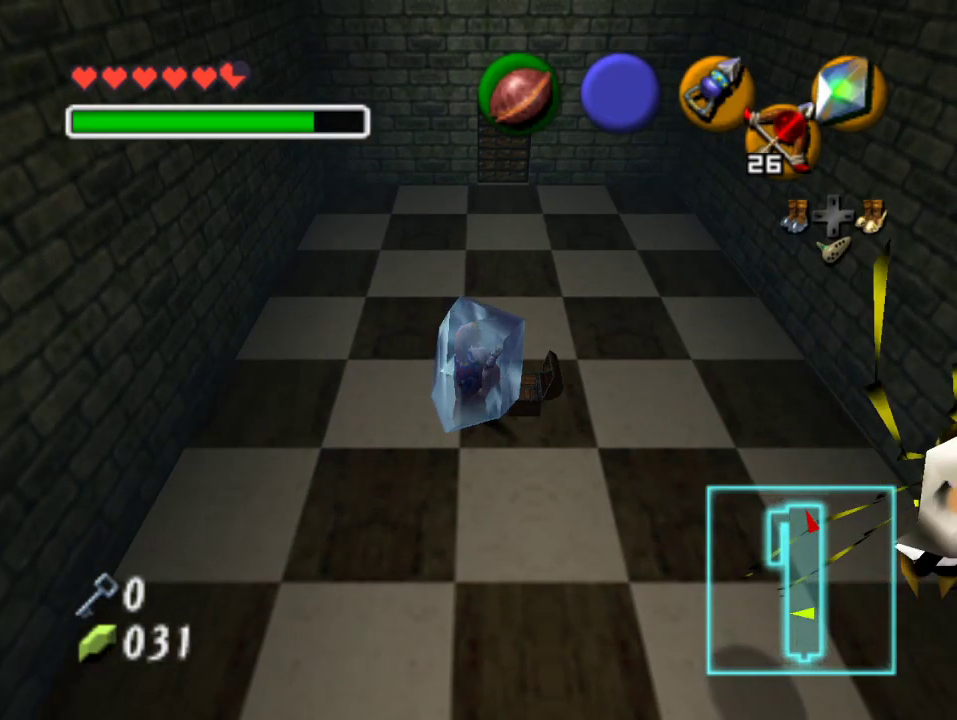
{"buttons": [], "left_stick": "center", "events": [[33, "B", "up"], [100, "B", "down"], [133, "B", "up"], [267, "A", "down"], [467, "A", "up"]]}
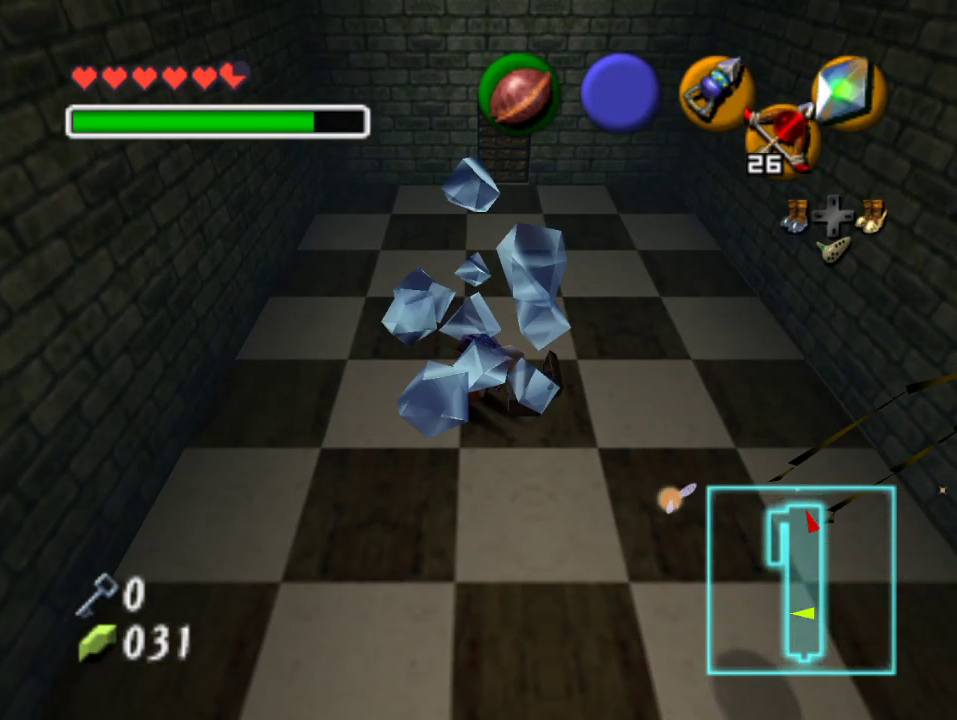
{"buttons": [], "left_stick": "center", "events": []}
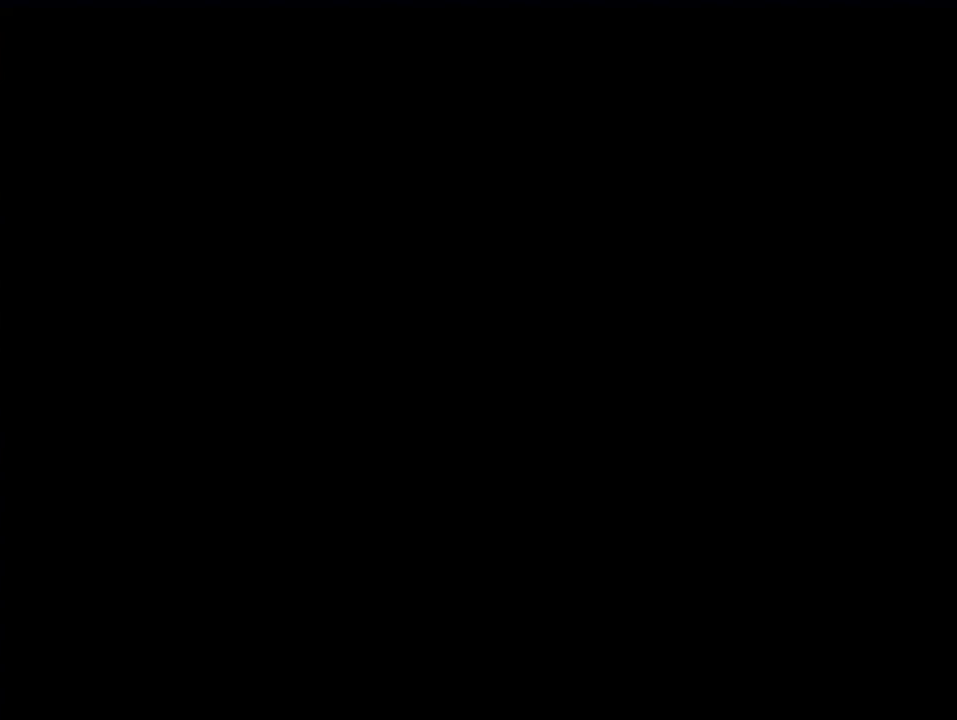
{"buttons": [], "left_stick": "center", "events": []}
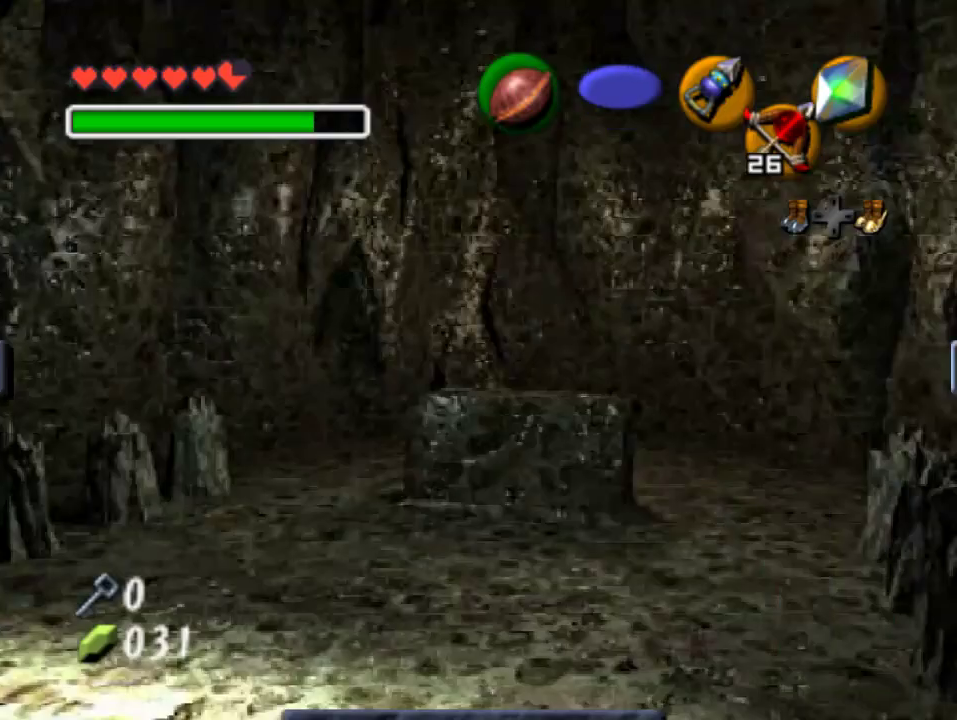
{"buttons": [], "left_stick": "center", "events": []}
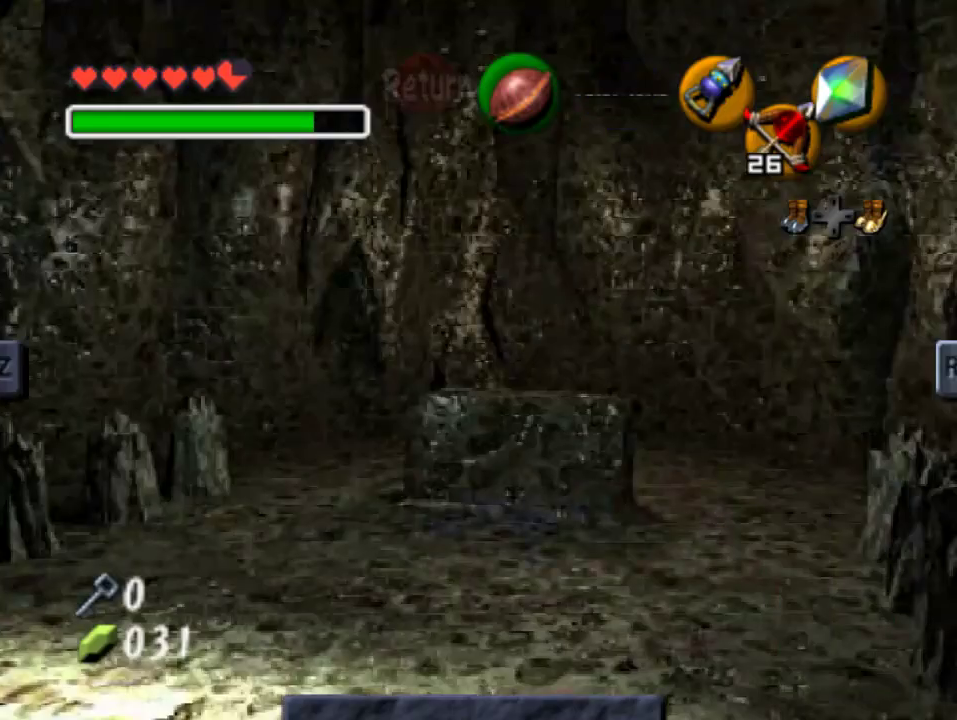
{"buttons": [], "left_stick": "center", "events": []}
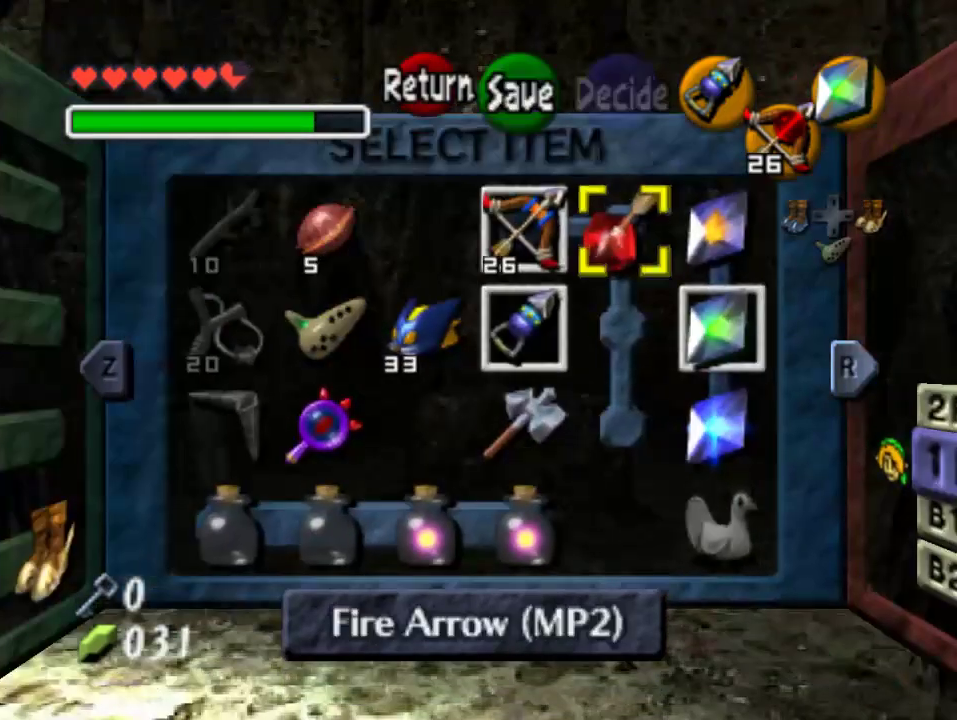
{"buttons": ["C_DOWN"], "left_stick": "left", "events": [[433, "left_stick", "left"], [500, "C_DOWN", "down"]]}
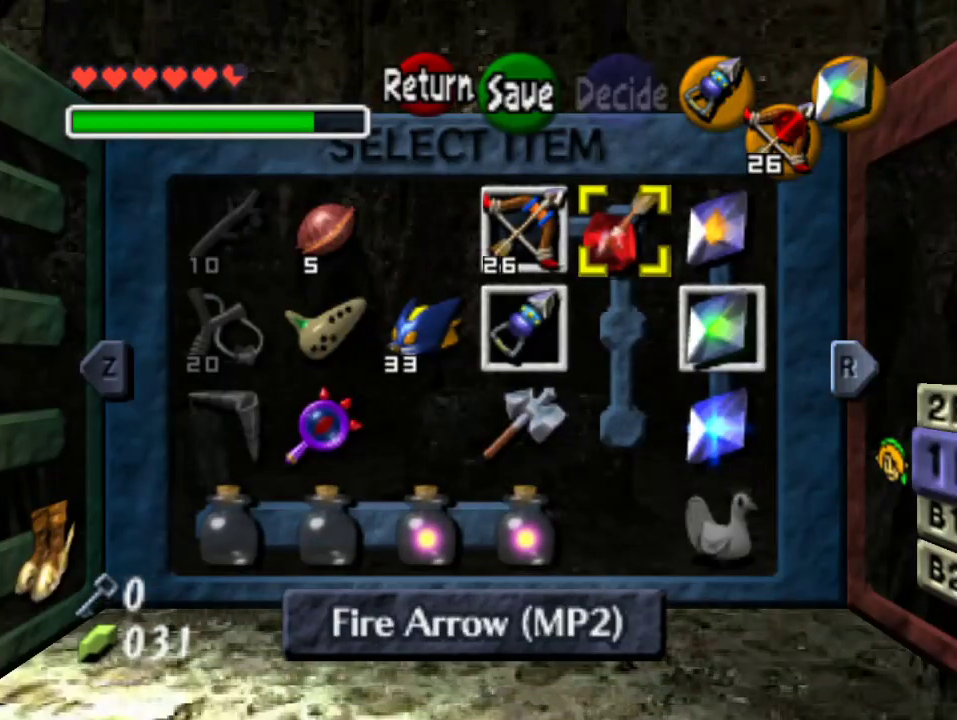
{"buttons": [], "left_stick": "center", "events": [[133, "C_DOWN", "up"], [133, "left_stick", "center"]]}
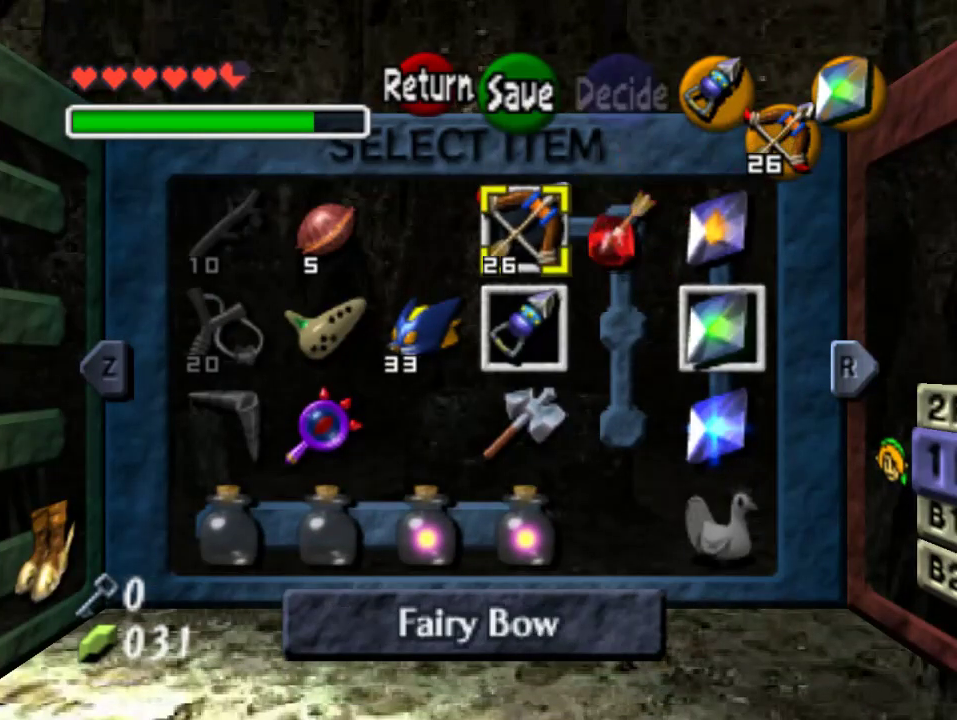
{"buttons": ["C_RIGHT"], "left_stick": "center", "events": [[100, "left_stick", "down"], [233, "left_stick", "center"], [333, "left_stick", "down"], [400, "C_RIGHT", "down"], [467, "left_stick", "center"]]}
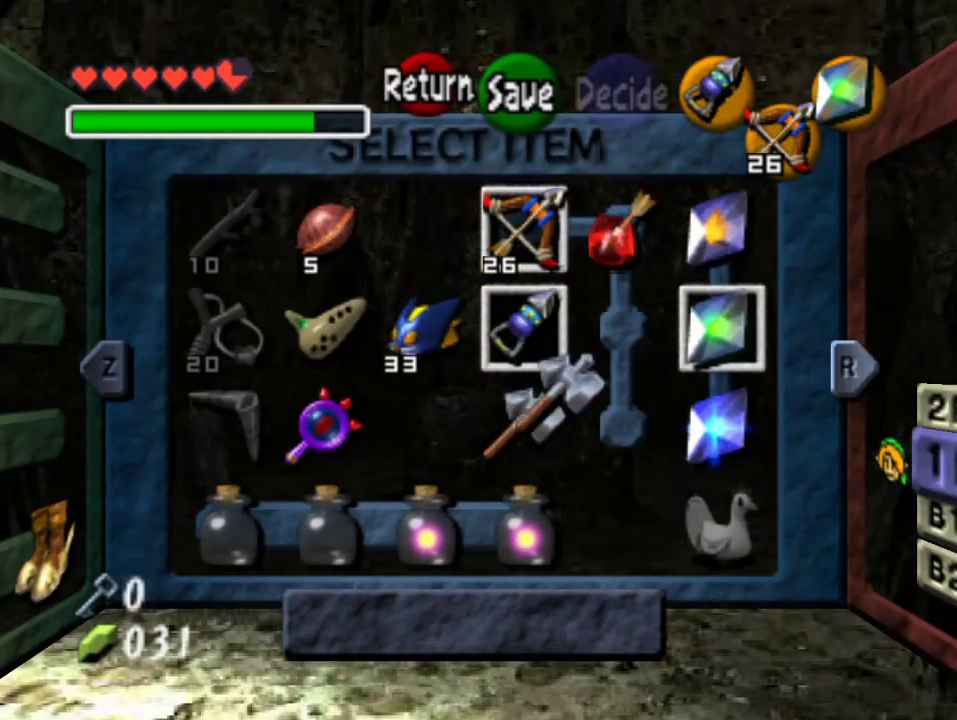
{"buttons": [], "left_stick": "center", "events": [[33, "C_RIGHT", "up"]]}
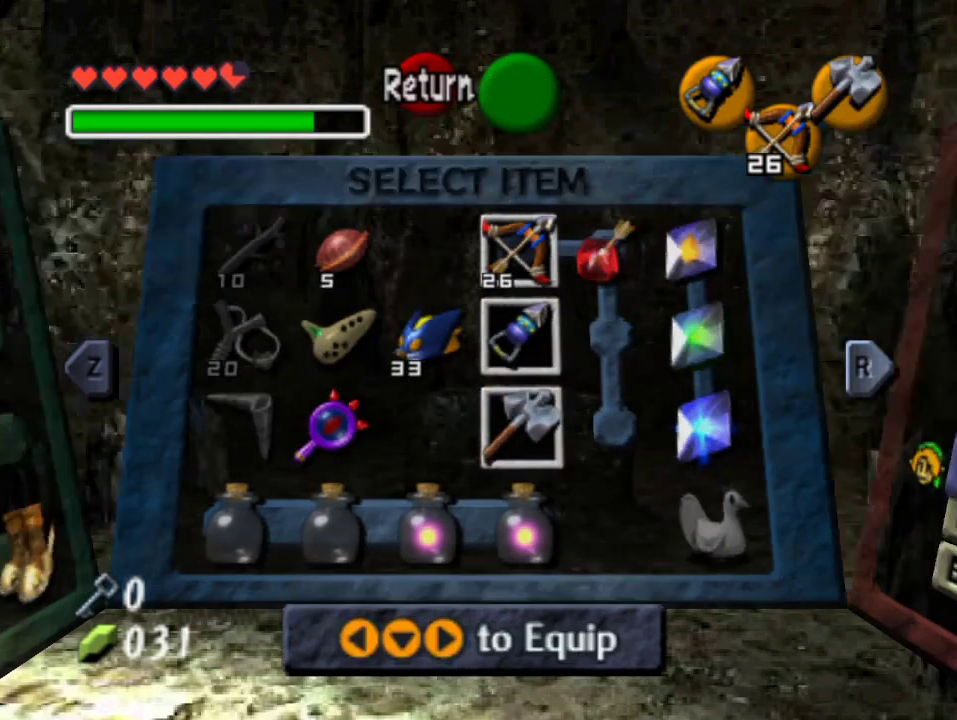
{"buttons": [], "left_stick": "center", "events": []}
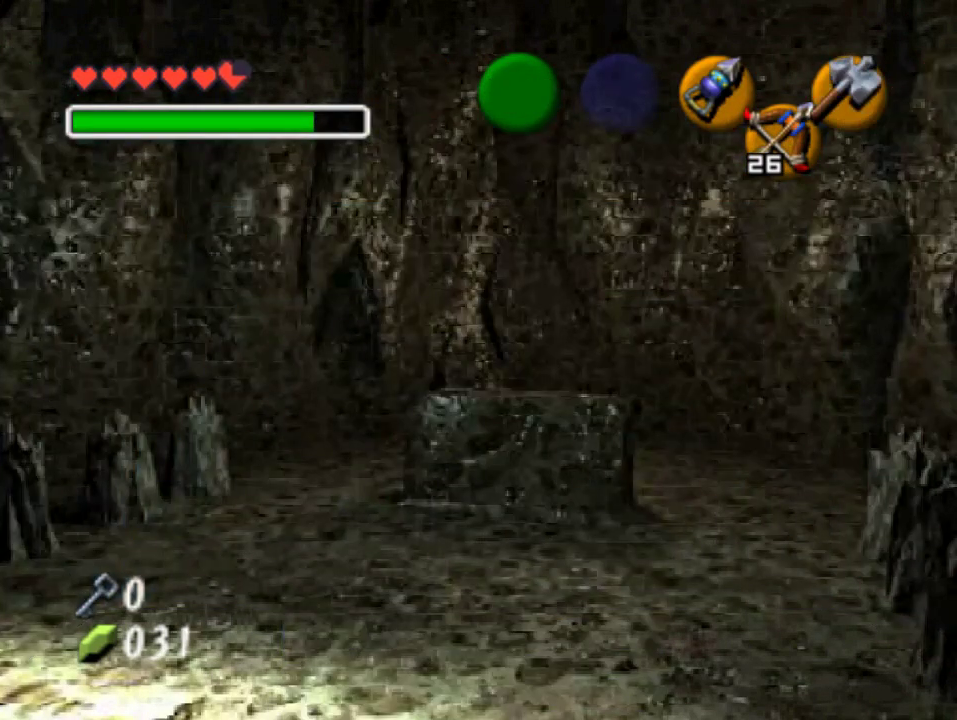
{"buttons": [], "left_stick": "center", "events": [[367, "left_stick", "up"], [467, "left_stick", "center"]]}
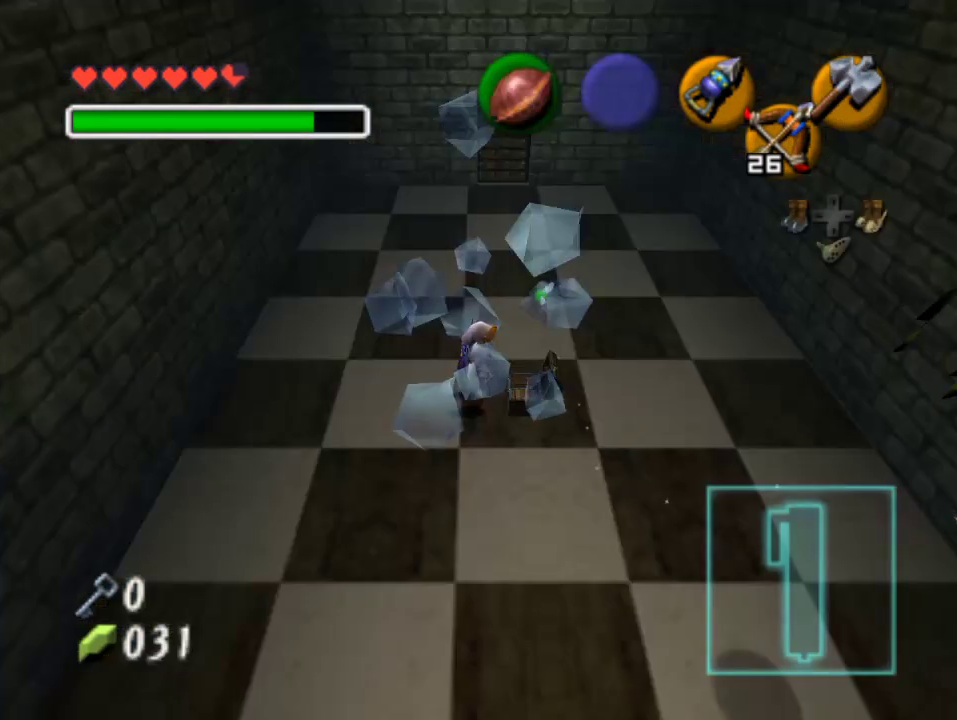
{"buttons": [], "left_stick": "center", "events": []}
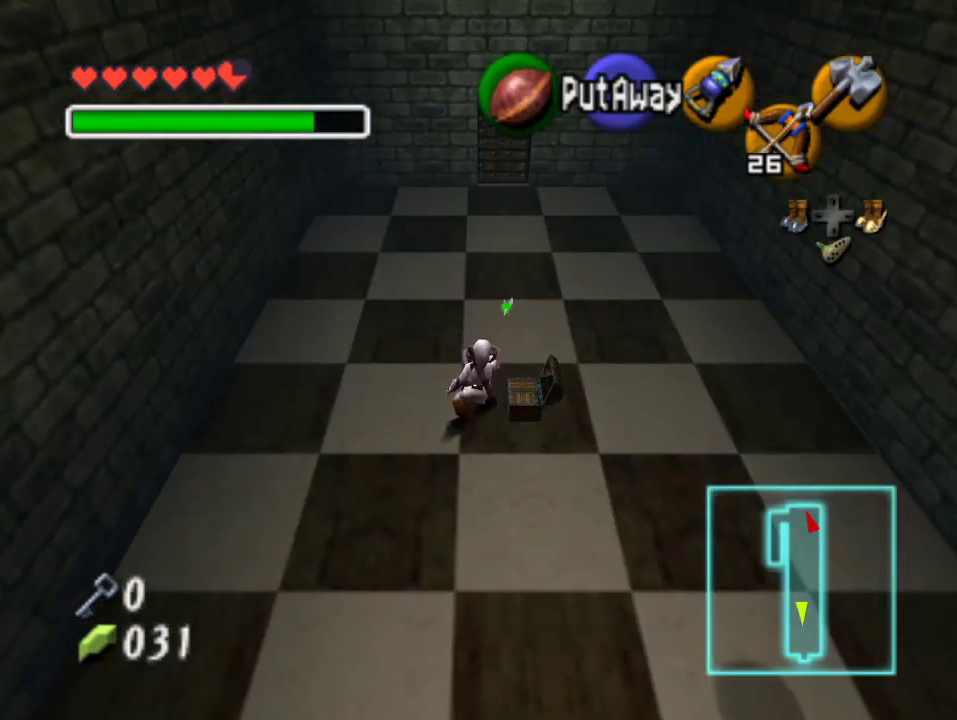
{"buttons": [], "left_stick": "center", "events": []}
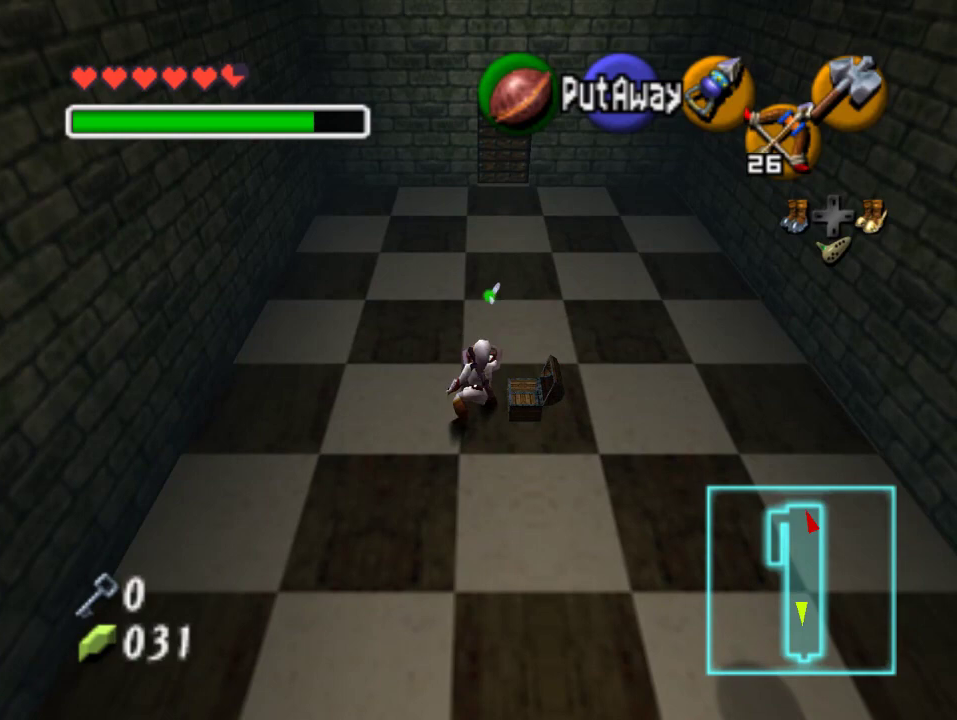
{"buttons": [], "left_stick": "center", "events": []}